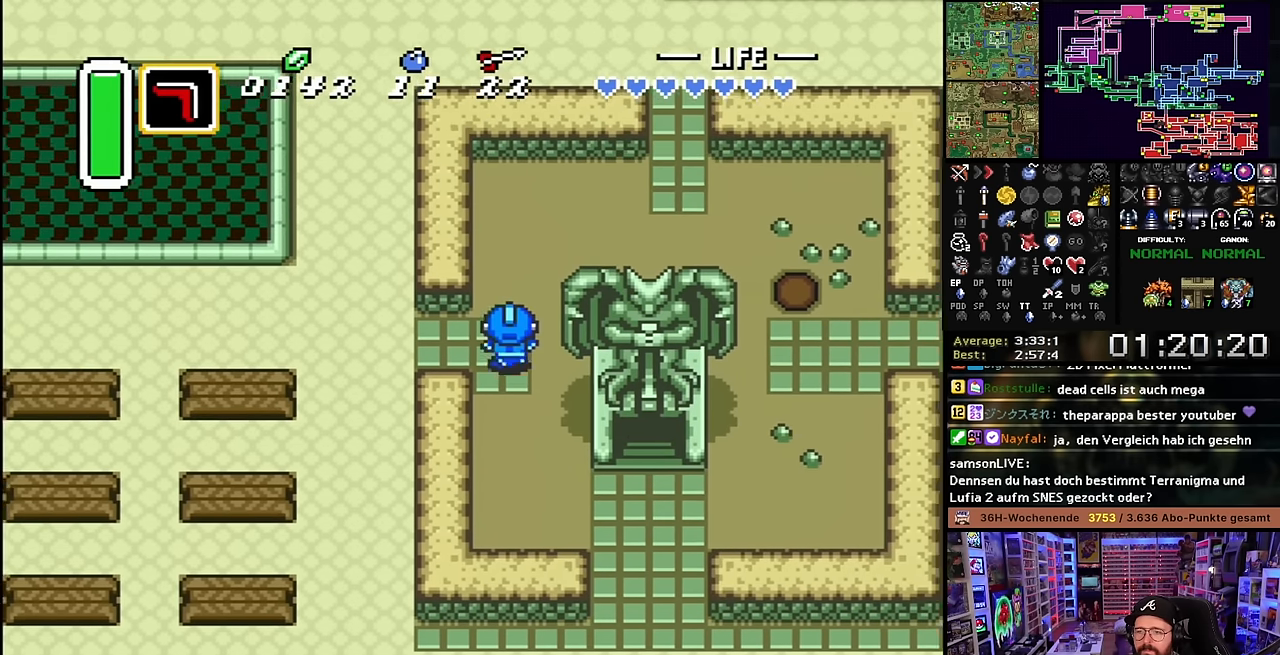
Gameplay with a controller (Nintendo layout); each line is a JSON object with the inputs held at the frame after it. "events" lists button and stick changes between this image and that frame as [ms after this image, input, new state], when the widget could be followed in between. Not read: L3 R3.
{"buttons": ["DPAD_LEFT"], "events": []}
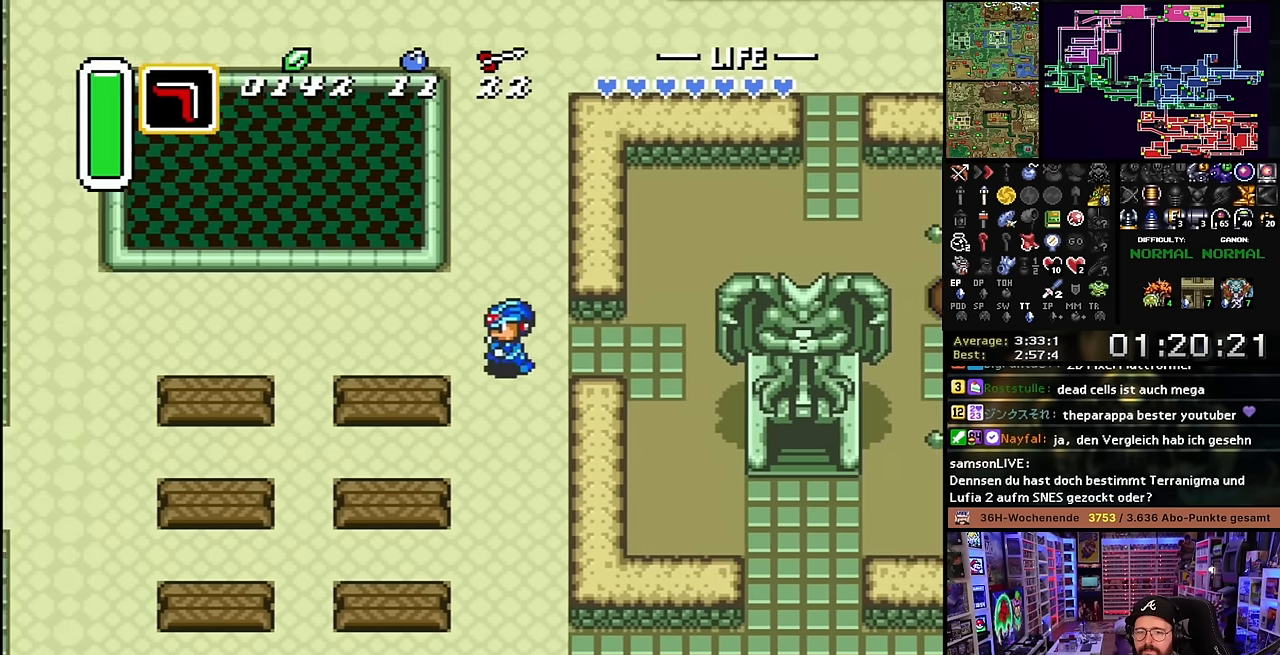
{"buttons": ["DPAD_LEFT"], "events": []}
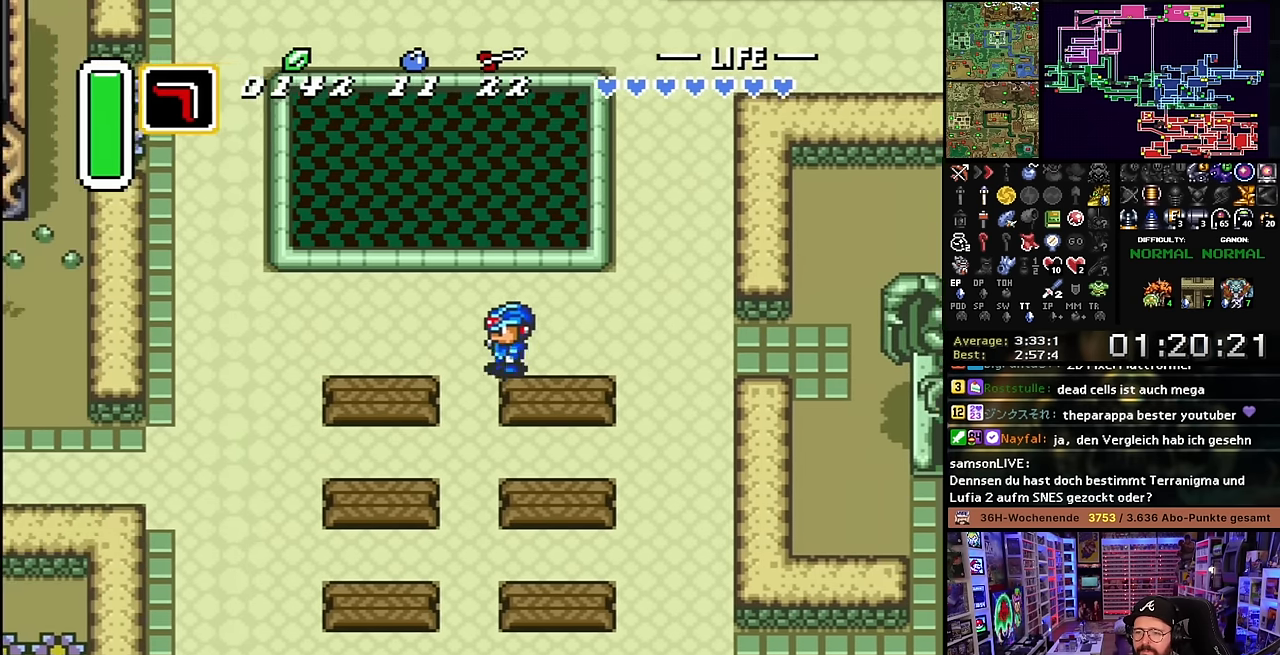
{"buttons": ["DPAD_LEFT"], "events": [[433, "DPAD_LEFT", "up"], [433, "START", "down"], [450, "DPAD_LEFT", "down"], [450, "START", "up"]]}
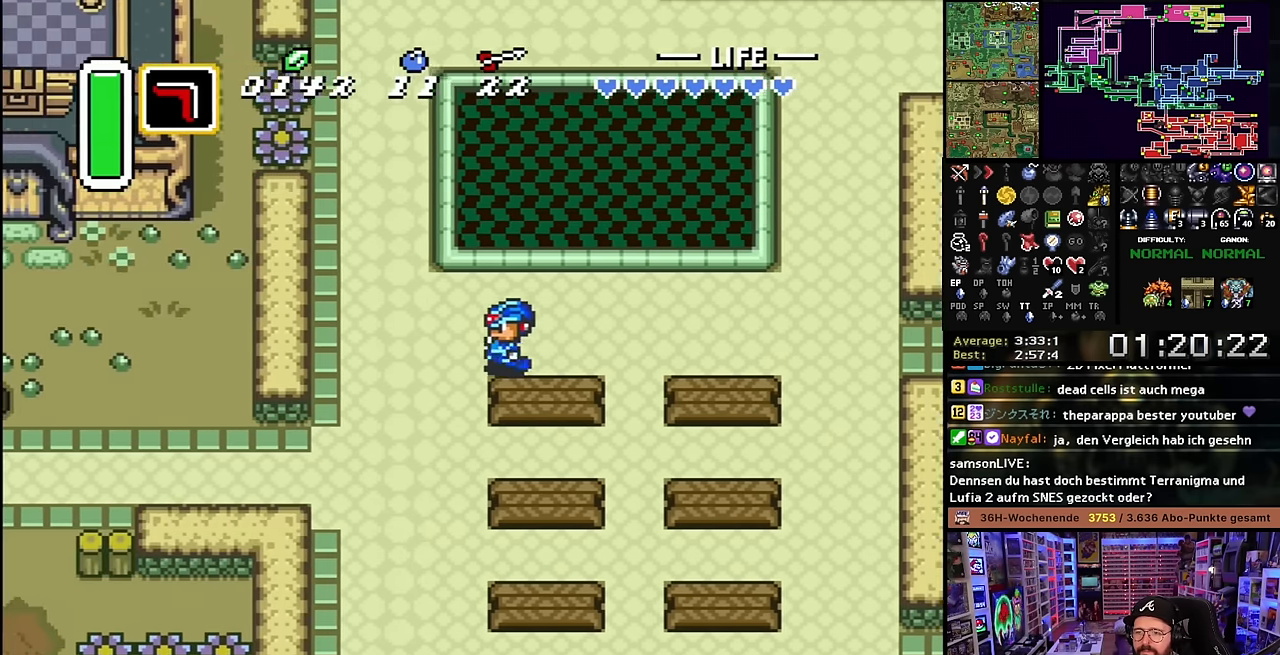
{"buttons": ["DPAD_DOWN", "DPAD_LEFT"], "events": [[83, "DPAD_DOWN", "down"]]}
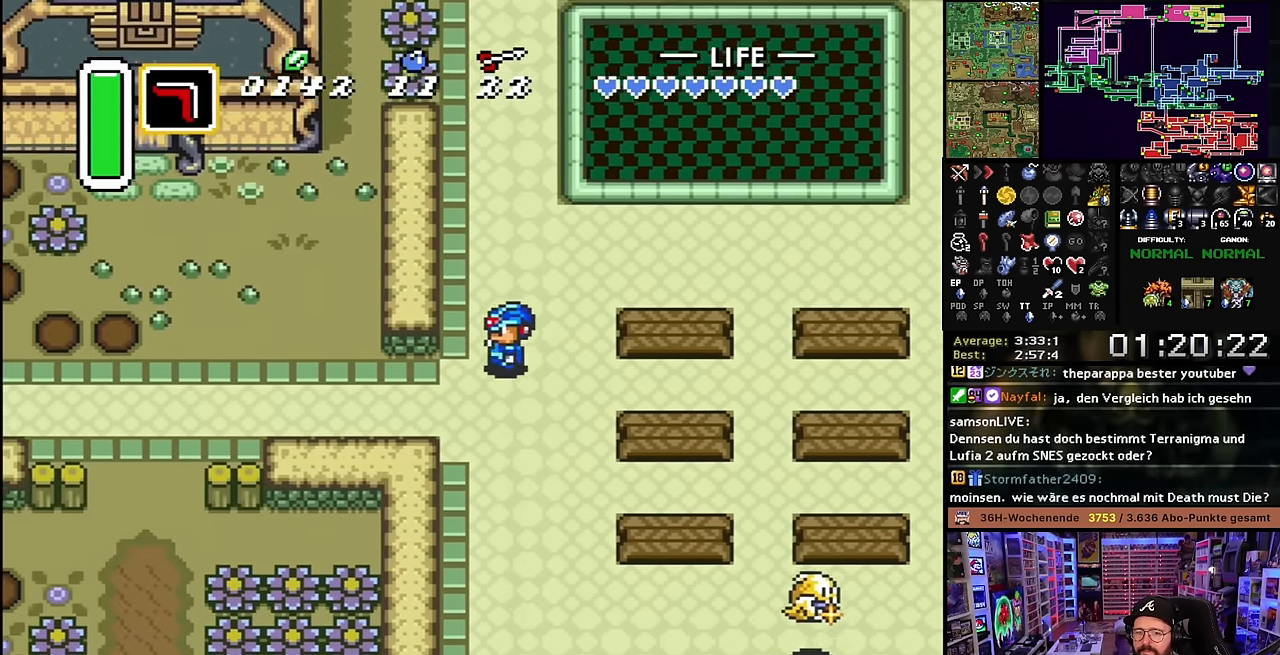
{"buttons": ["DPAD_UP", "DPAD_LEFT"], "events": [[150, "DPAD_DOWN", "up"], [283, "DPAD_UP", "down"]]}
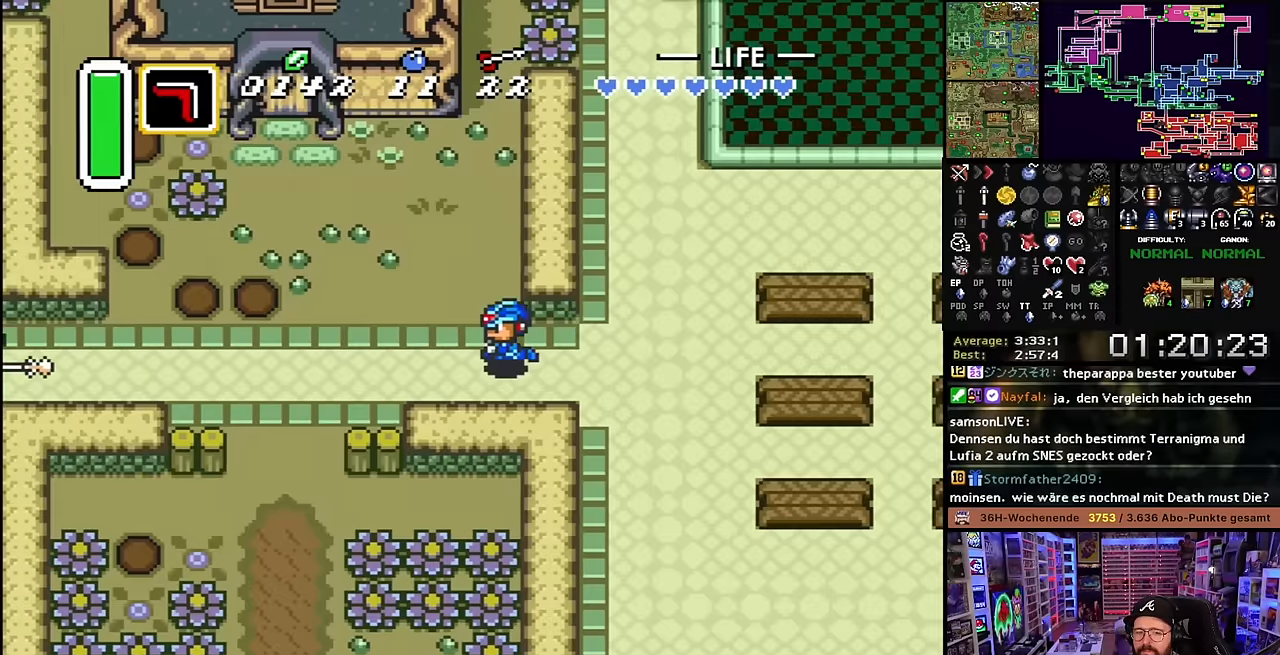
{"buttons": ["DPAD_UP", "DPAD_LEFT"], "events": []}
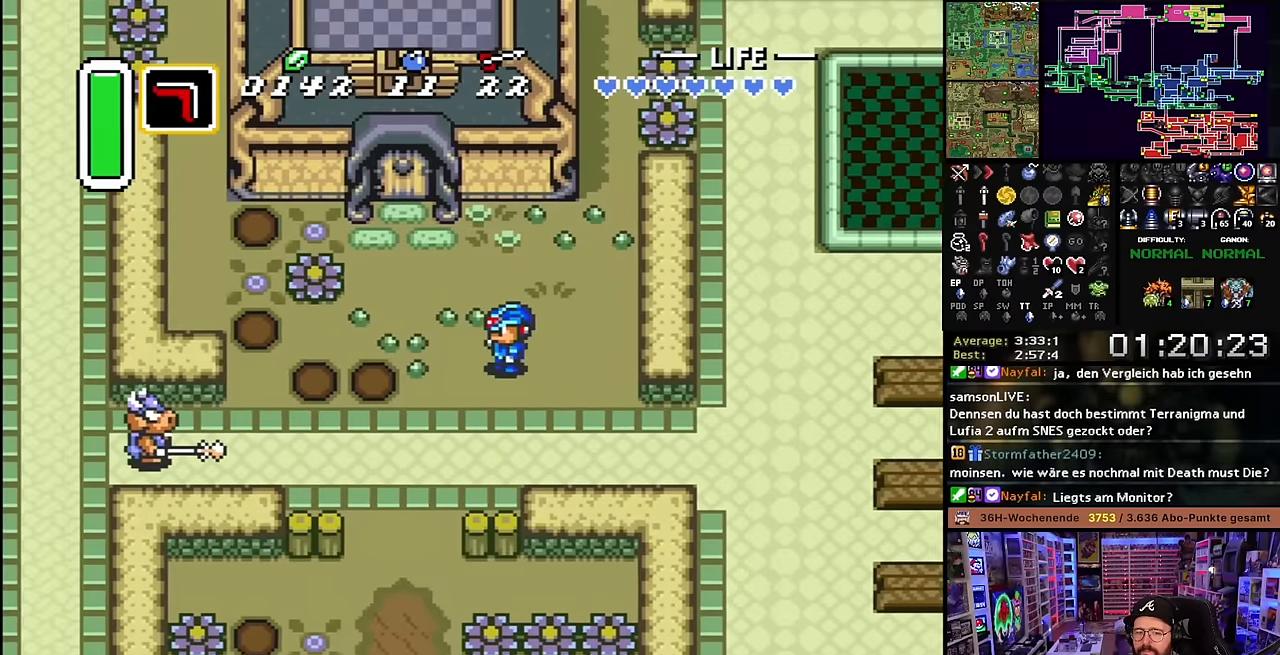
{"buttons": ["DPAD_UP"], "events": [[316, "DPAD_LEFT", "up"]]}
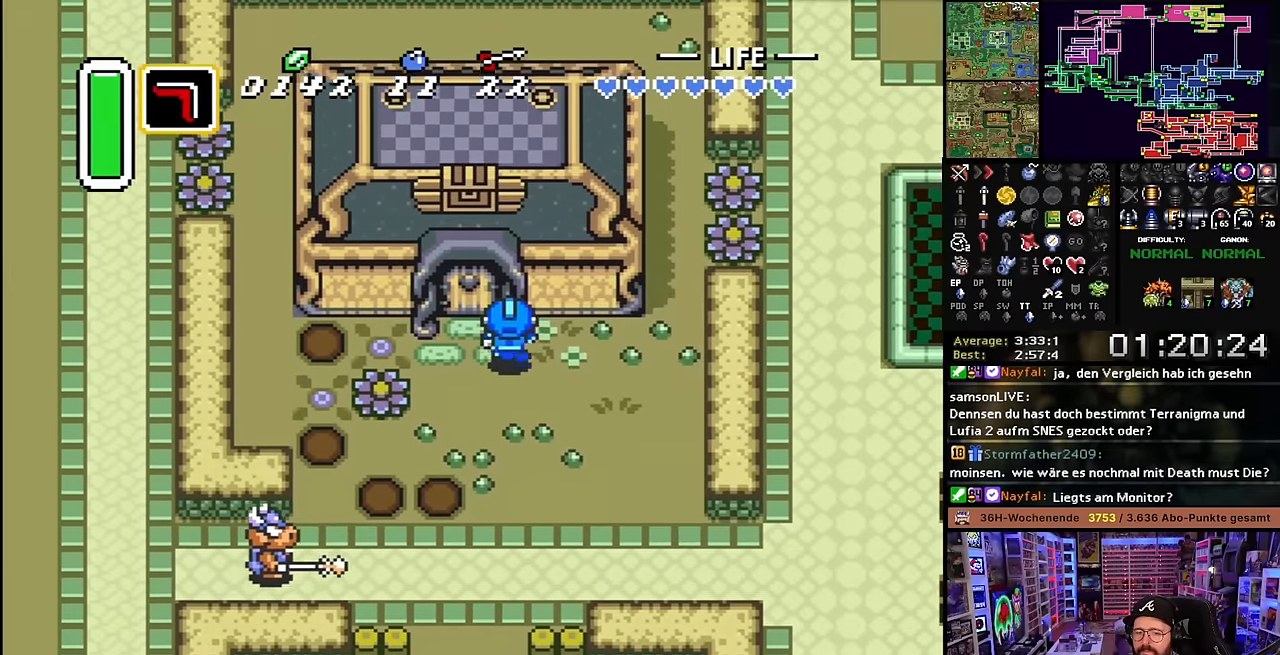
{"buttons": ["DPAD_UP"], "events": [[333, "DPAD_LEFT", "down"], [450, "DPAD_LEFT", "up"]]}
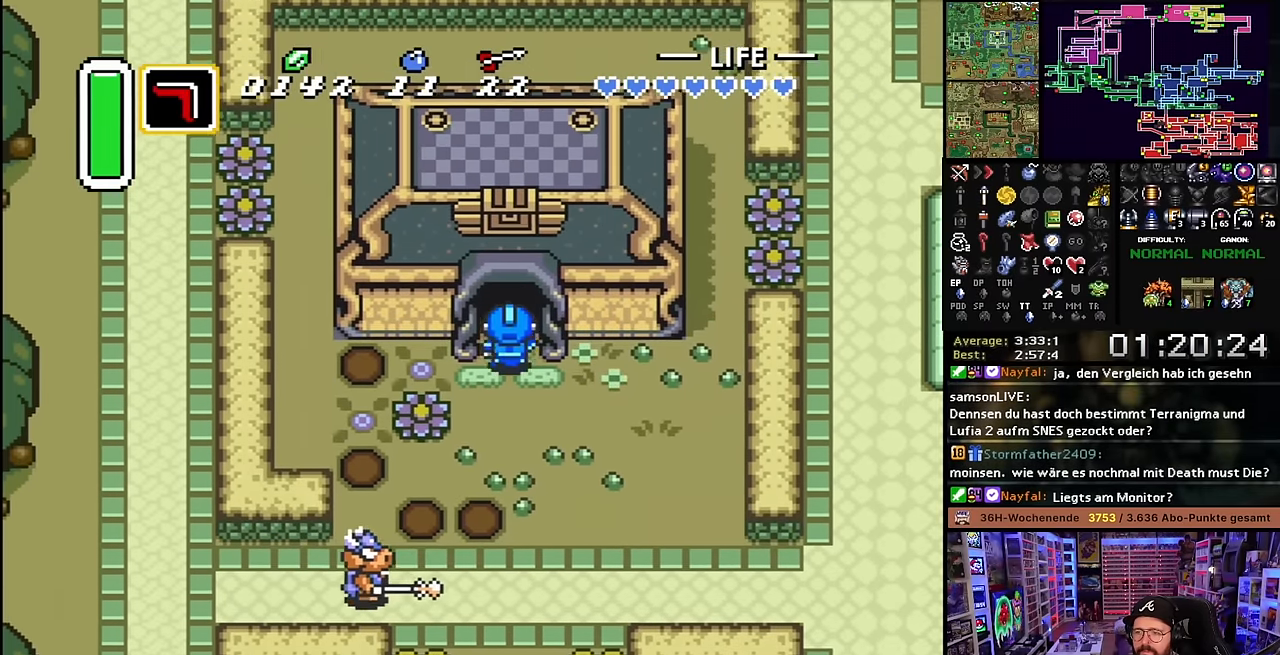
{"buttons": ["B"], "events": [[150, "DPAD_UP", "up"], [166, "DPAD_UP", "down"], [433, "B", "down"], [500, "DPAD_UP", "up"]]}
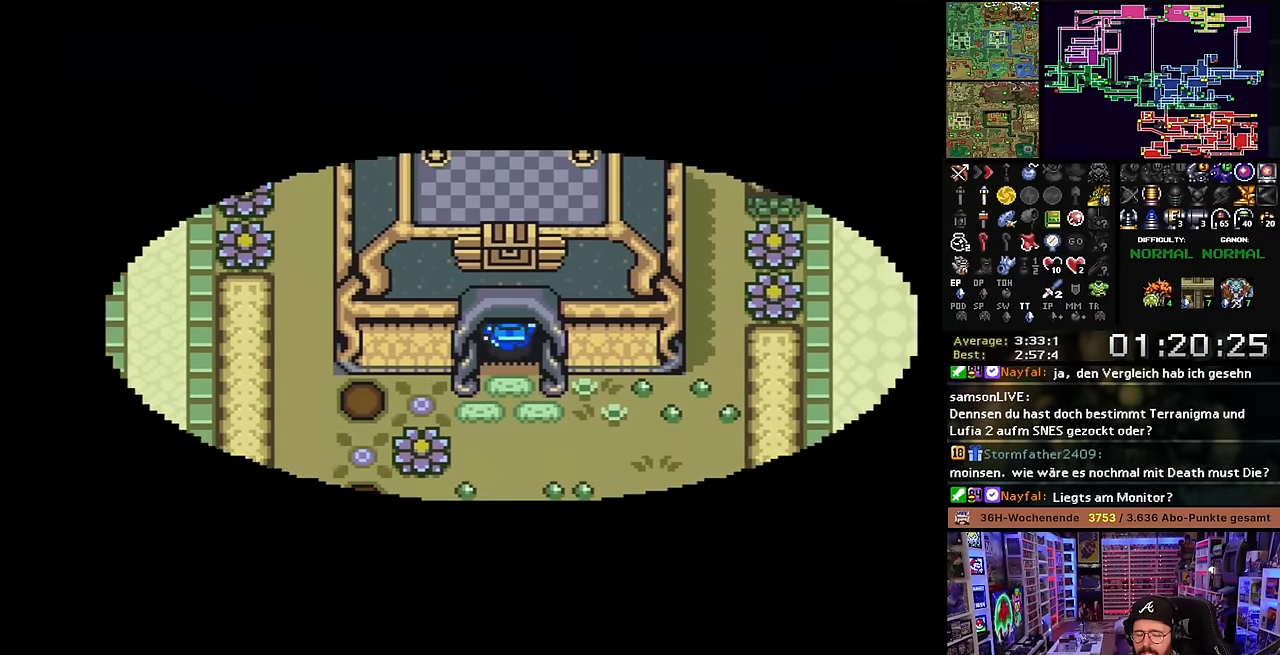
{"buttons": ["B"], "events": [[66, "B", "up"], [150, "B", "down"], [283, "B", "up"], [400, "B", "down"]]}
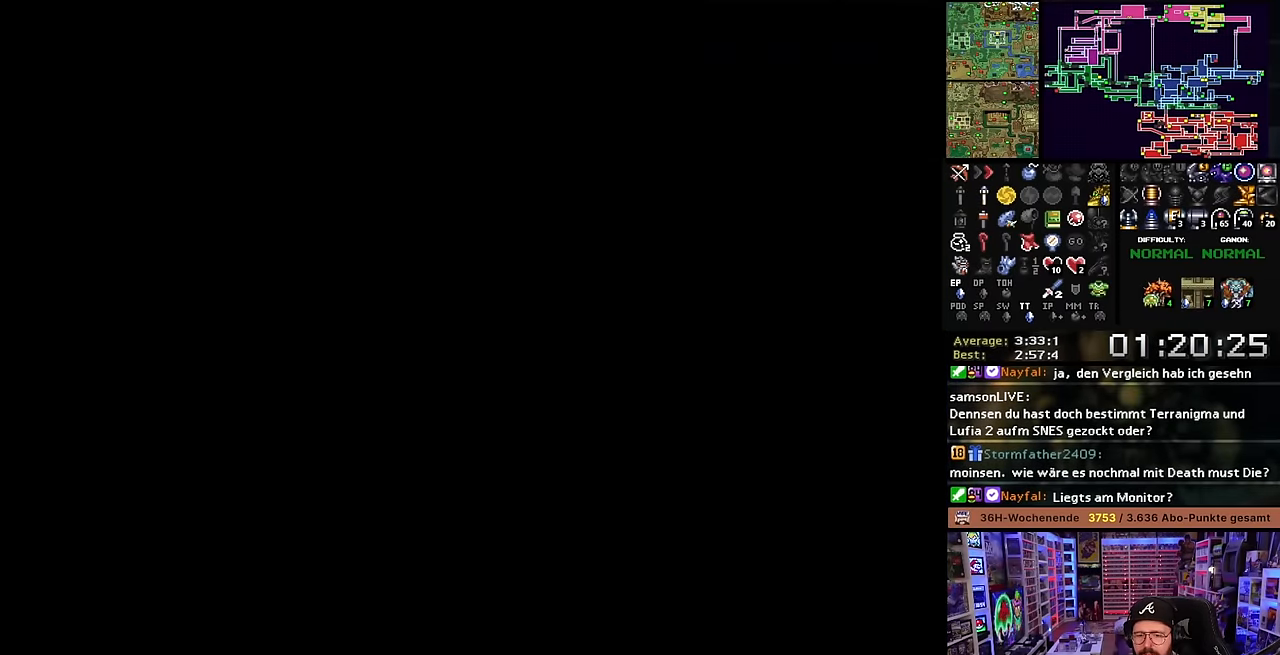
{"buttons": ["DPAD_UP"], "events": [[16, "B", "up"], [133, "B", "down"], [250, "B", "up"], [367, "B", "down"], [384, "DPAD_UP", "down"], [484, "B", "up"]]}
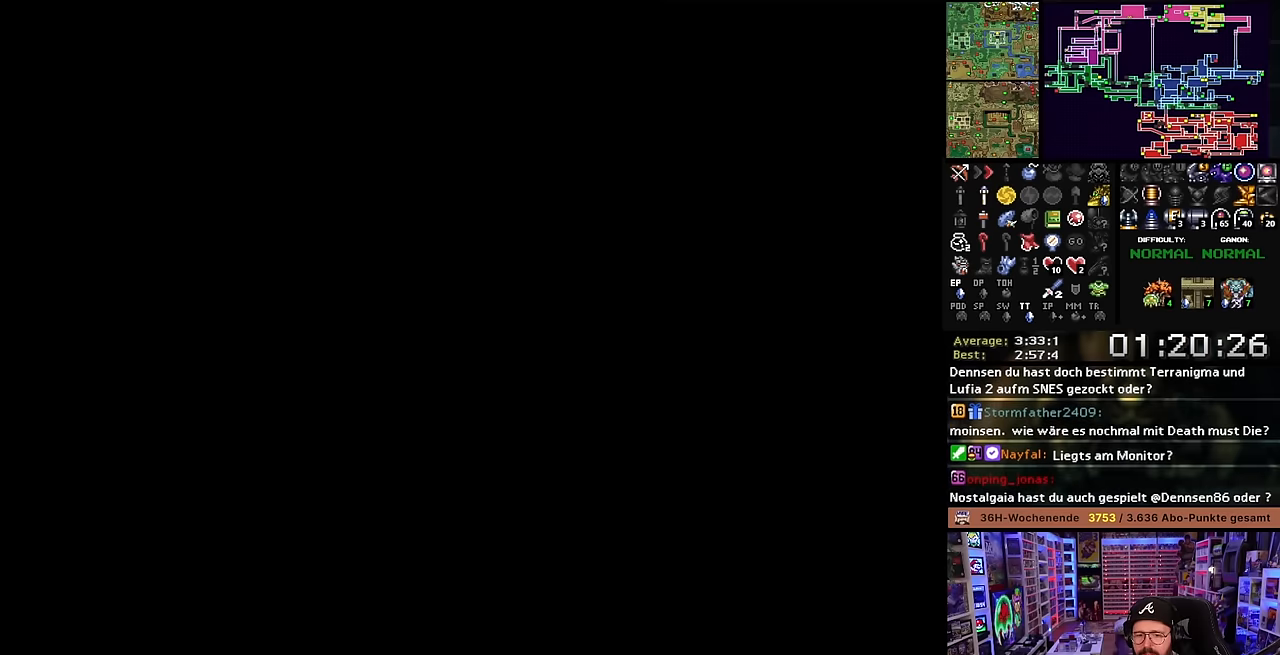
{"buttons": ["DPAD_UP"], "events": [[84, "B", "down"], [217, "B", "up"]]}
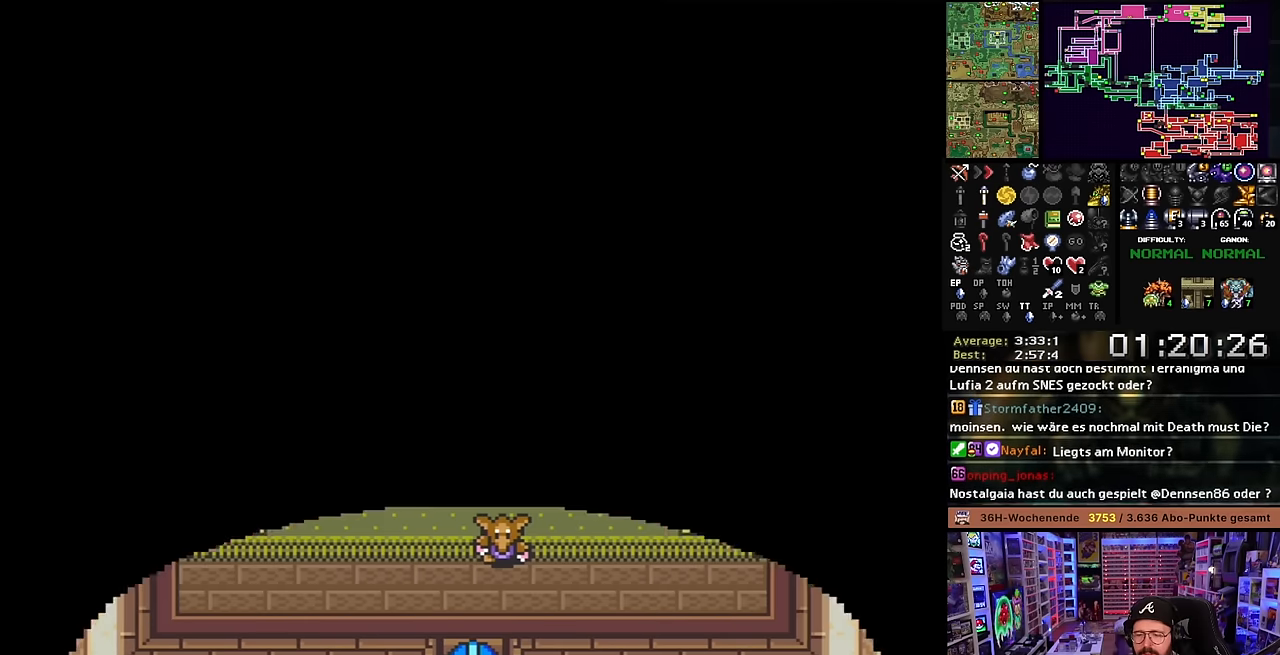
{"buttons": ["DPAD_UP"], "events": [[450, "DPAD_UP", "up"], [467, "DPAD_UP", "down"]]}
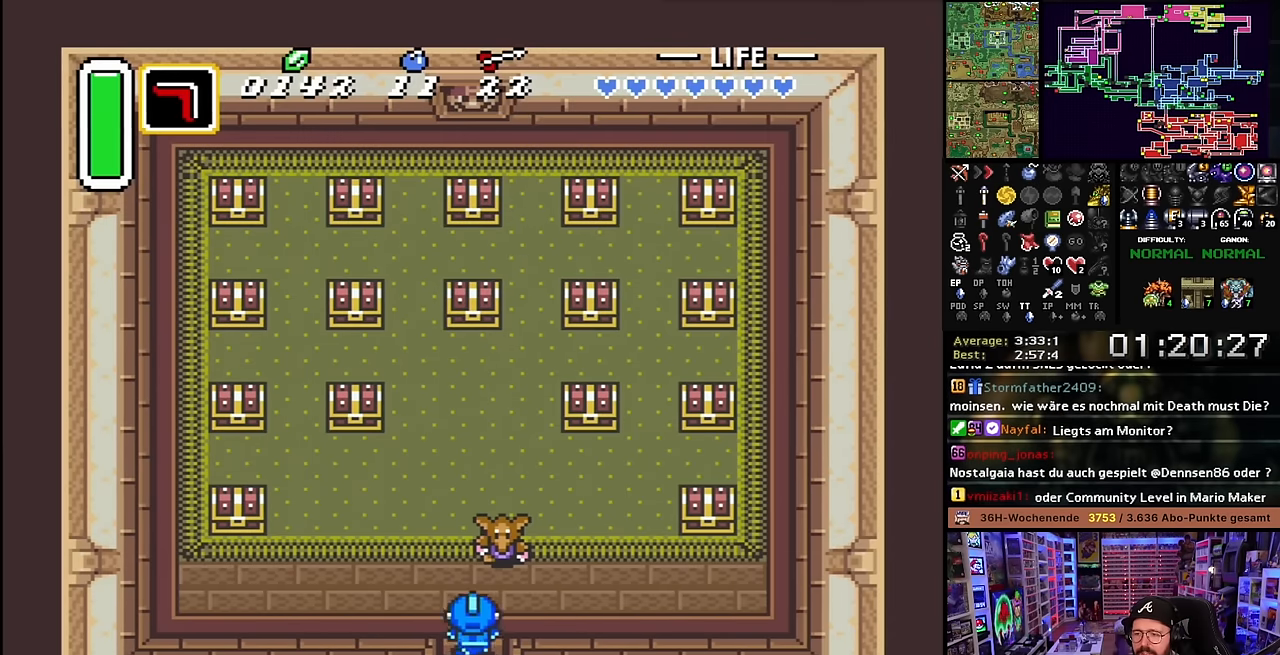
{"buttons": ["DPAD_UP", "DPAD_LEFT"], "events": [[200, "A", "down"], [217, "DPAD_LEFT", "down"], [234, "DPAD_UP", "up"], [284, "A", "up"], [300, "DPAD_UP", "down"], [367, "DPAD_LEFT", "up"], [384, "DPAD_LEFT", "down"]]}
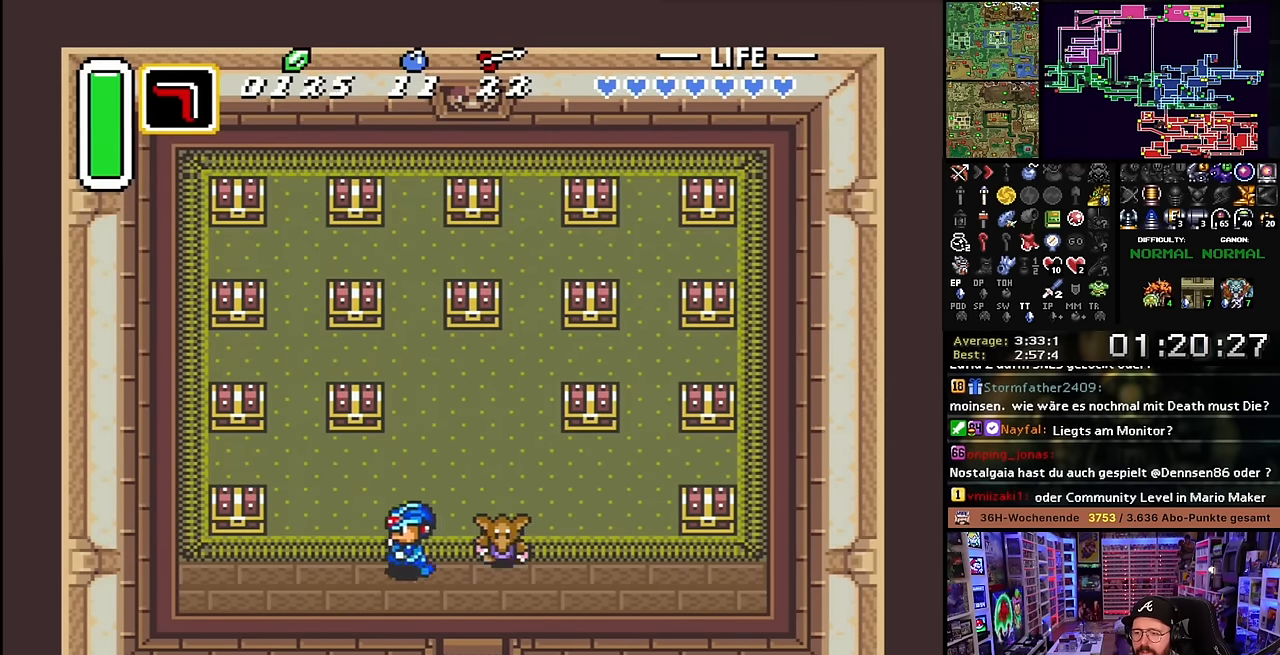
{"buttons": [], "events": [[167, "DPAD_LEFT", "up"], [384, "A", "down"], [434, "DPAD_UP", "up"], [484, "A", "up"]]}
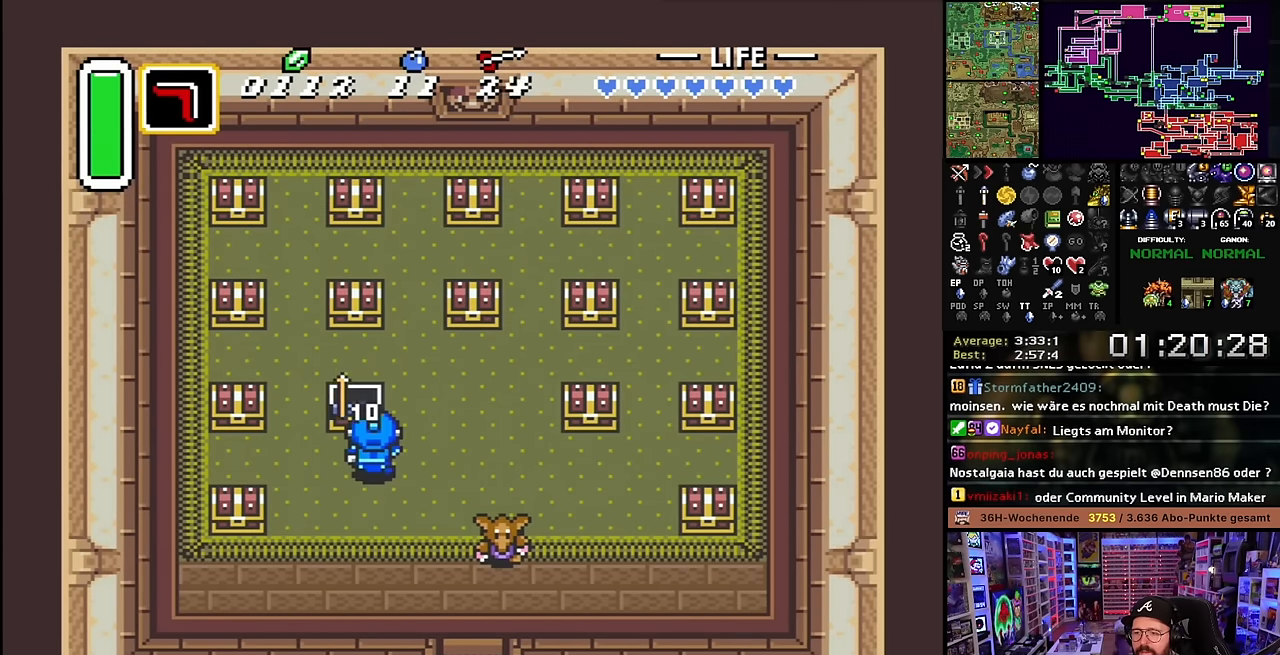
{"buttons": ["DPAD_UP", "DPAD_RIGHT"], "events": [[50, "A", "down"], [217, "A", "up"], [217, "DPAD_RIGHT", "down"], [217, "DPAD_UP", "down"], [267, "A", "down"], [417, "A", "up"]]}
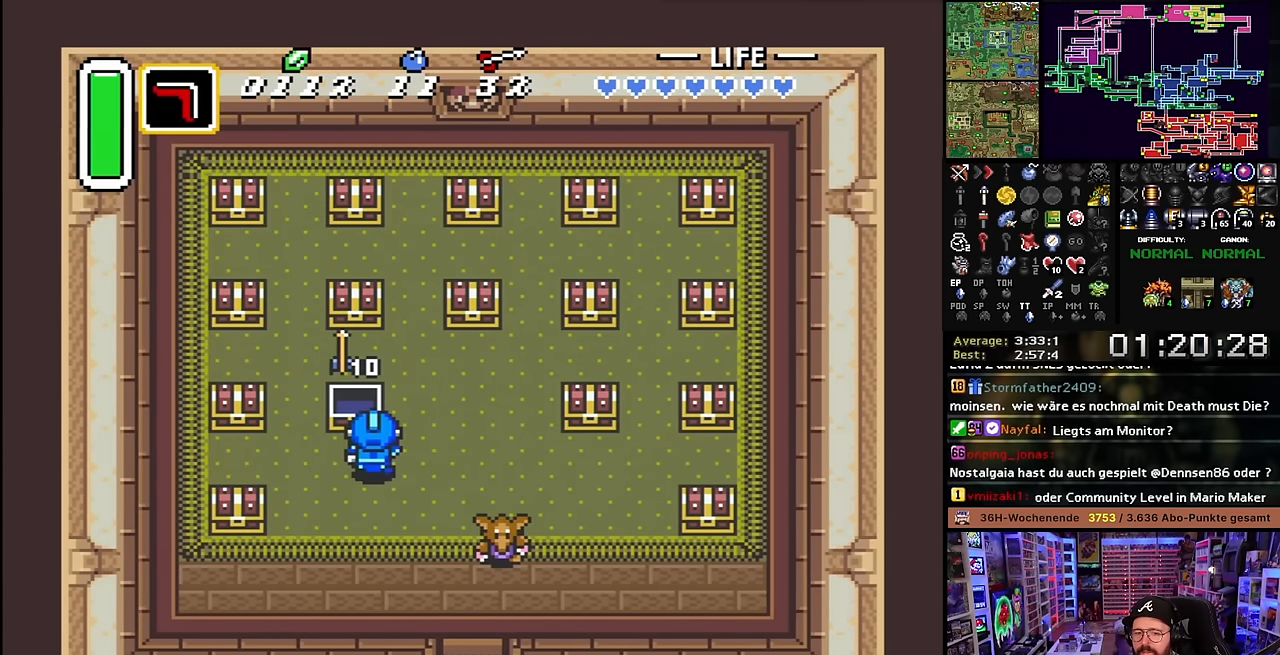
{"buttons": ["DPAD_UP", "DPAD_RIGHT"], "events": [[17, "A", "down"], [50, "A", "up"]]}
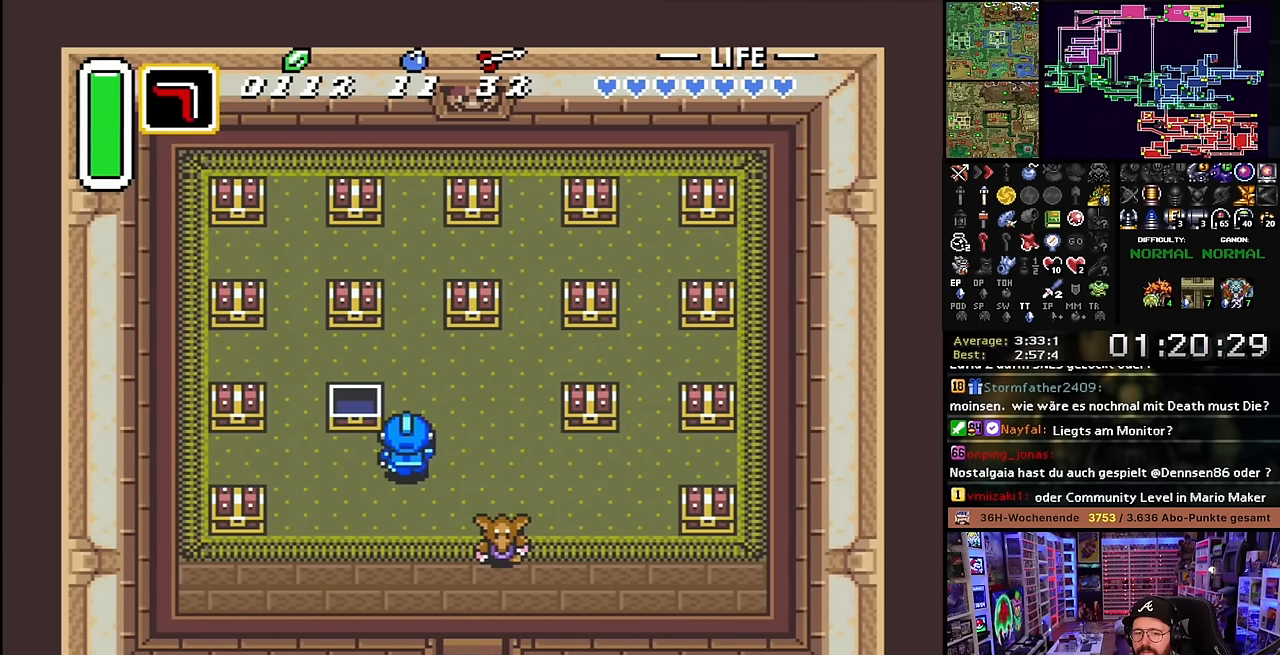
{"buttons": ["A", "DPAD_UP"], "events": [[284, "DPAD_RIGHT", "up"], [467, "A", "down"]]}
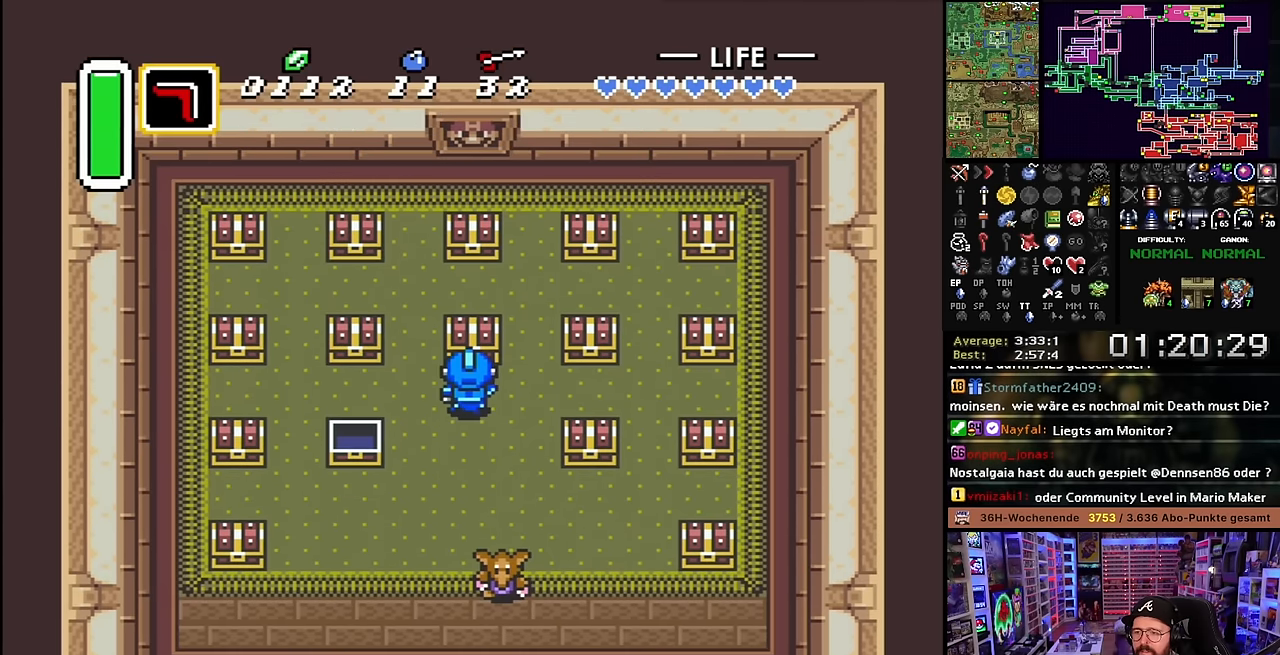
{"buttons": [], "events": [[34, "DPAD_UP", "up"], [84, "A", "up"], [134, "A", "down"], [150, "A", "up"], [150, "DPAD_DOWN", "down"], [184, "A", "down"], [184, "DPAD_DOWN", "up"], [284, "A", "up"], [334, "A", "down"], [484, "A", "up"]]}
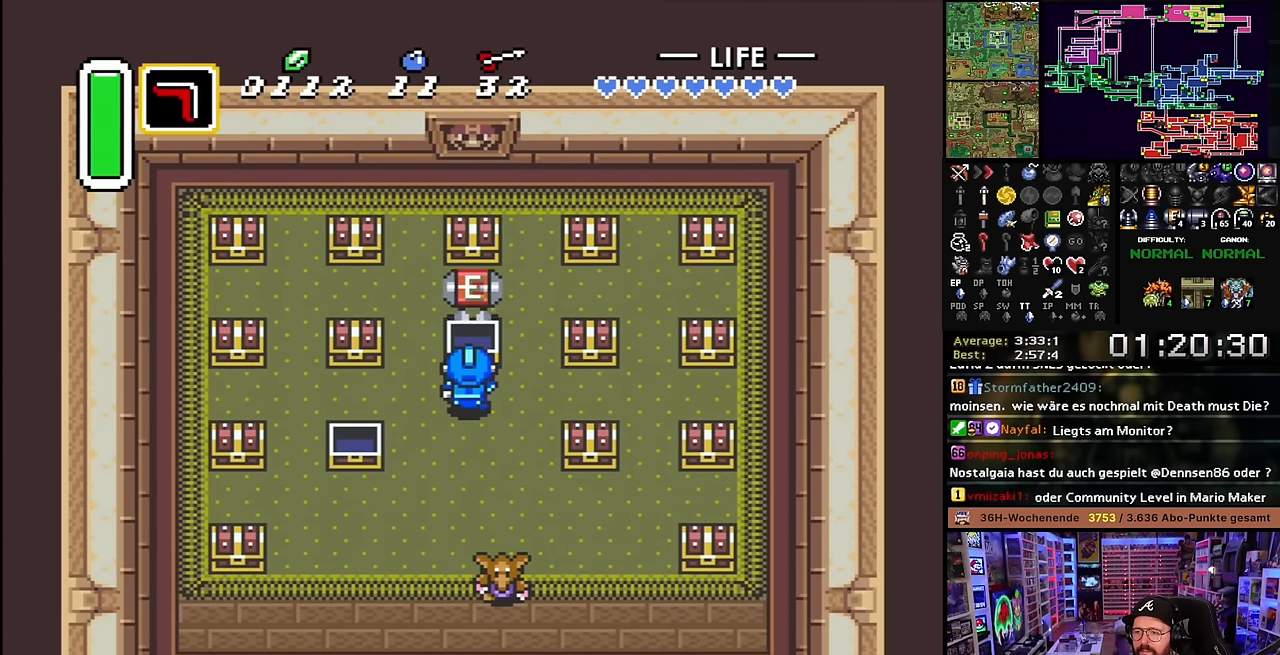
{"buttons": ["DPAD_DOWN"], "events": [[34, "DPAD_DOWN", "down"], [84, "A", "down"], [200, "A", "up"]]}
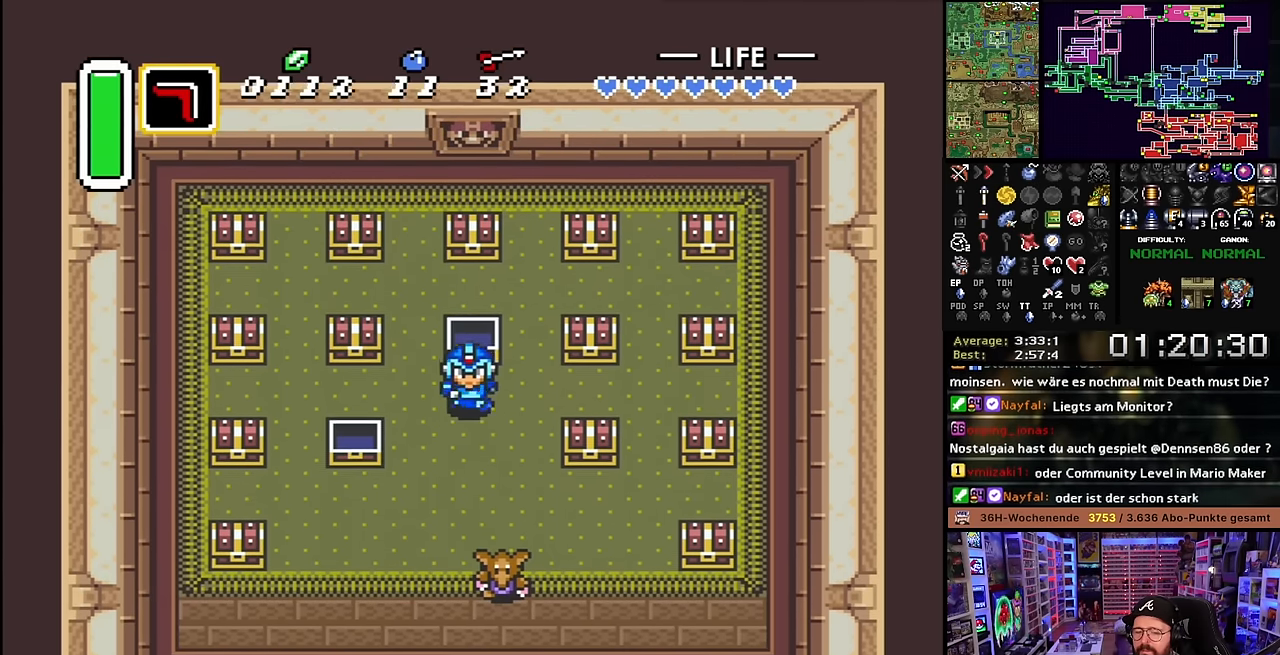
{"buttons": ["DPAD_DOWN"], "events": [[217, "DPAD_LEFT", "down"], [334, "DPAD_LEFT", "up"]]}
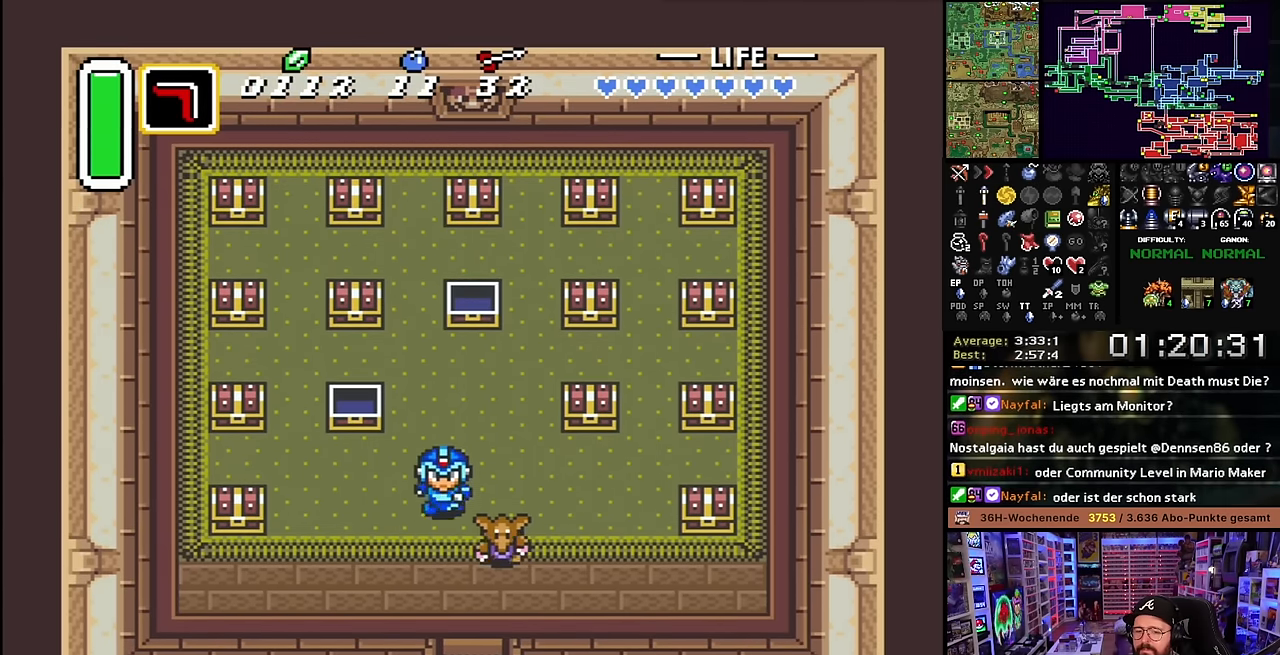
{"buttons": ["DPAD_DOWN", "DPAD_RIGHT"], "events": [[384, "DPAD_RIGHT", "down"]]}
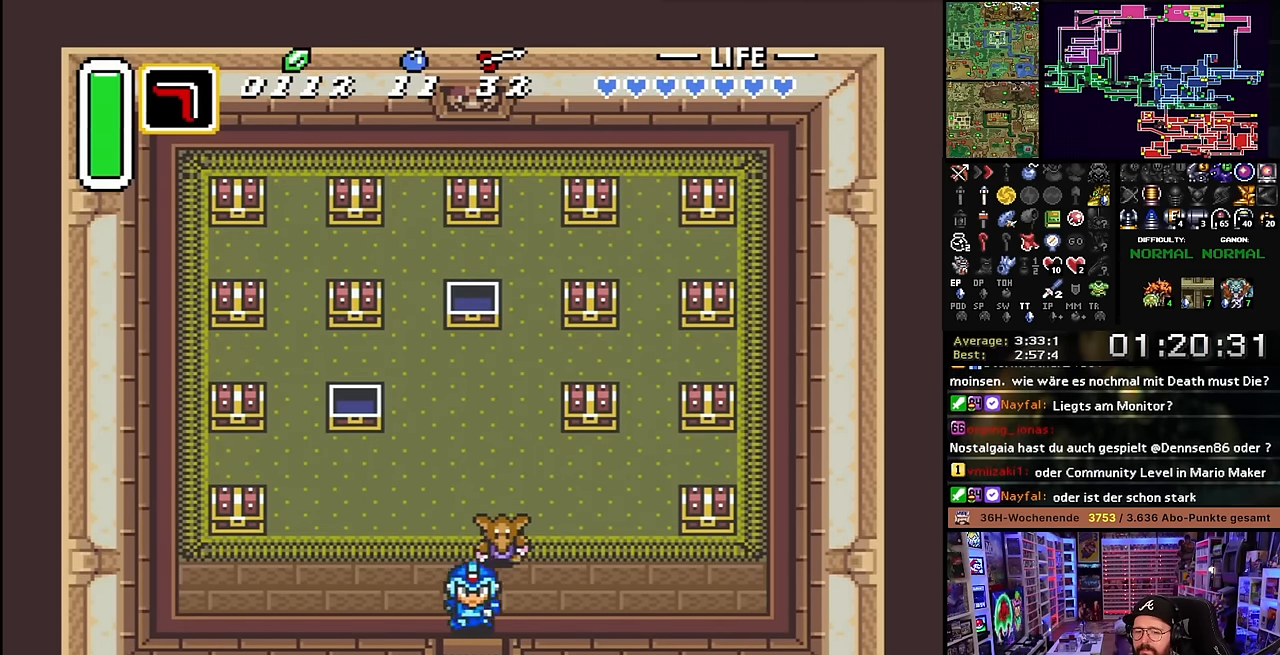
{"buttons": ["DPAD_DOWN"], "events": [[134, "DPAD_RIGHT", "up"], [450, "DPAD_DOWN", "up"], [450, "SELECT", "down"], [467, "DPAD_DOWN", "down"], [467, "SELECT", "up"]]}
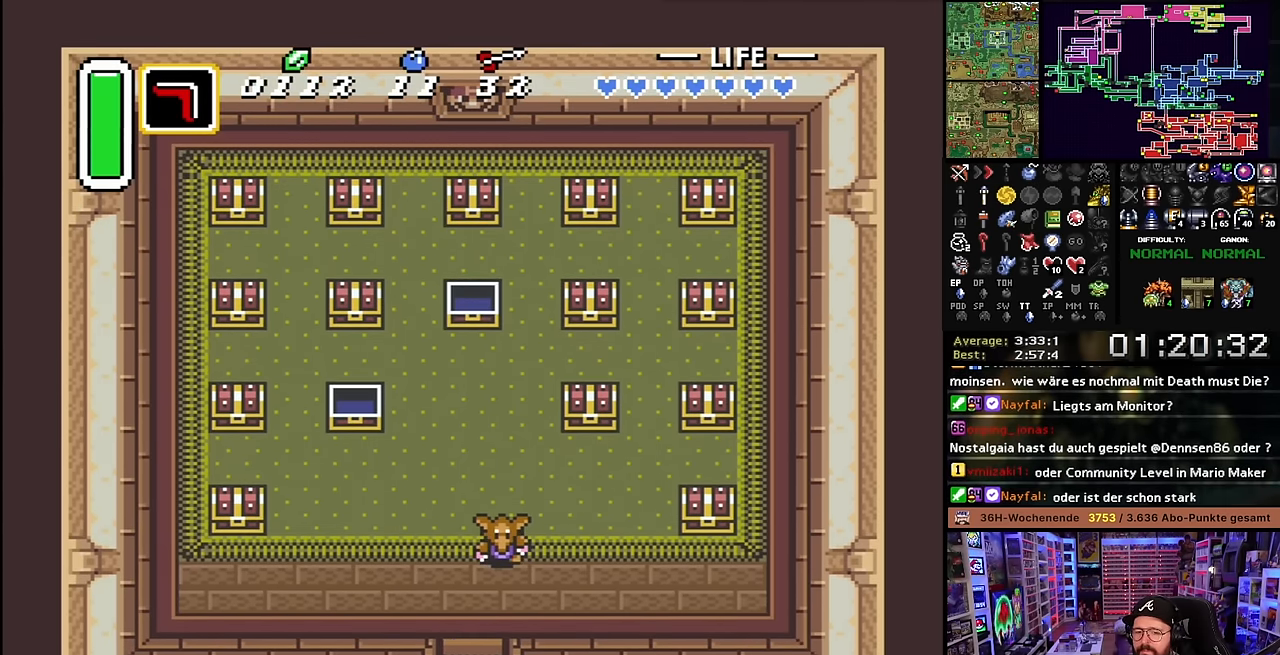
{"buttons": [], "events": [[417, "DPAD_DOWN", "up"]]}
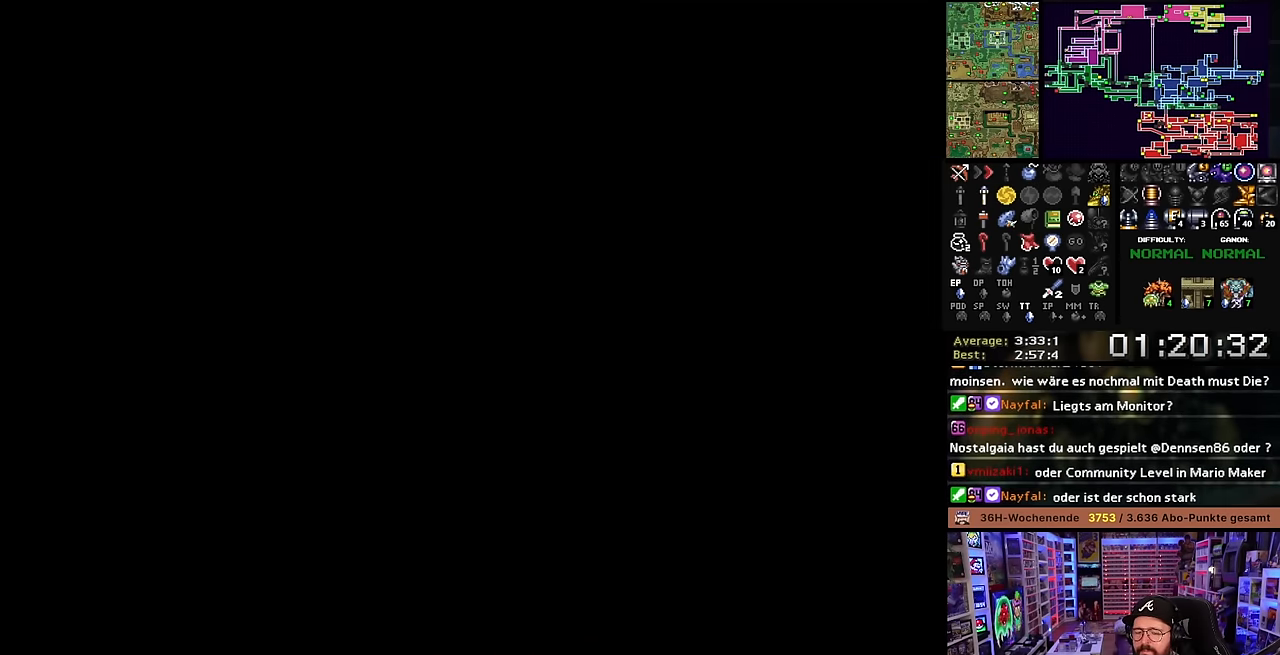
{"buttons": [], "events": []}
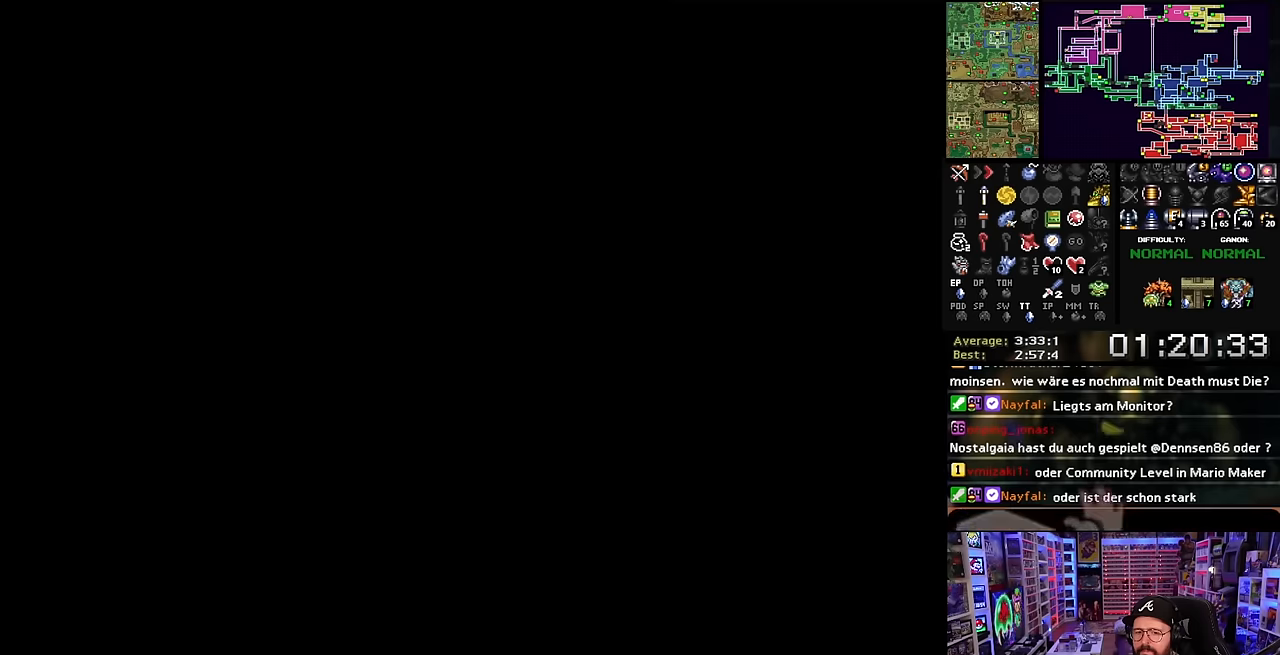
{"buttons": ["DPAD_DOWN"], "events": [[200, "DPAD_DOWN", "down"]]}
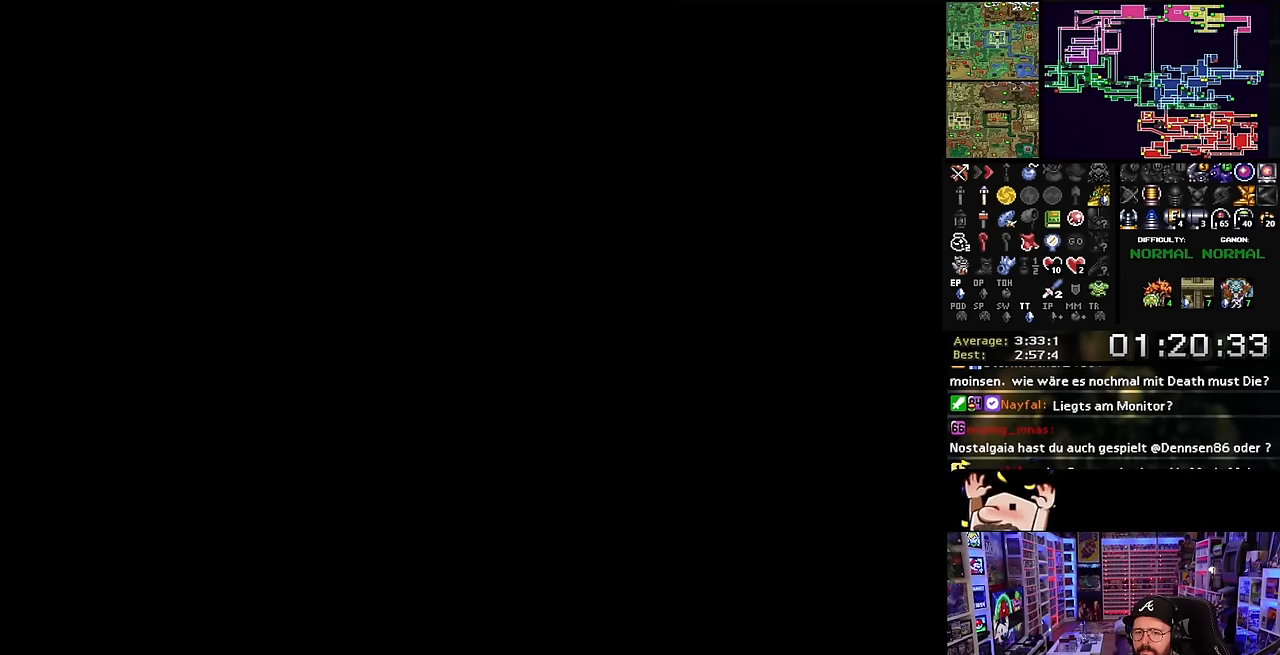
{"buttons": ["DPAD_DOWN"], "events": []}
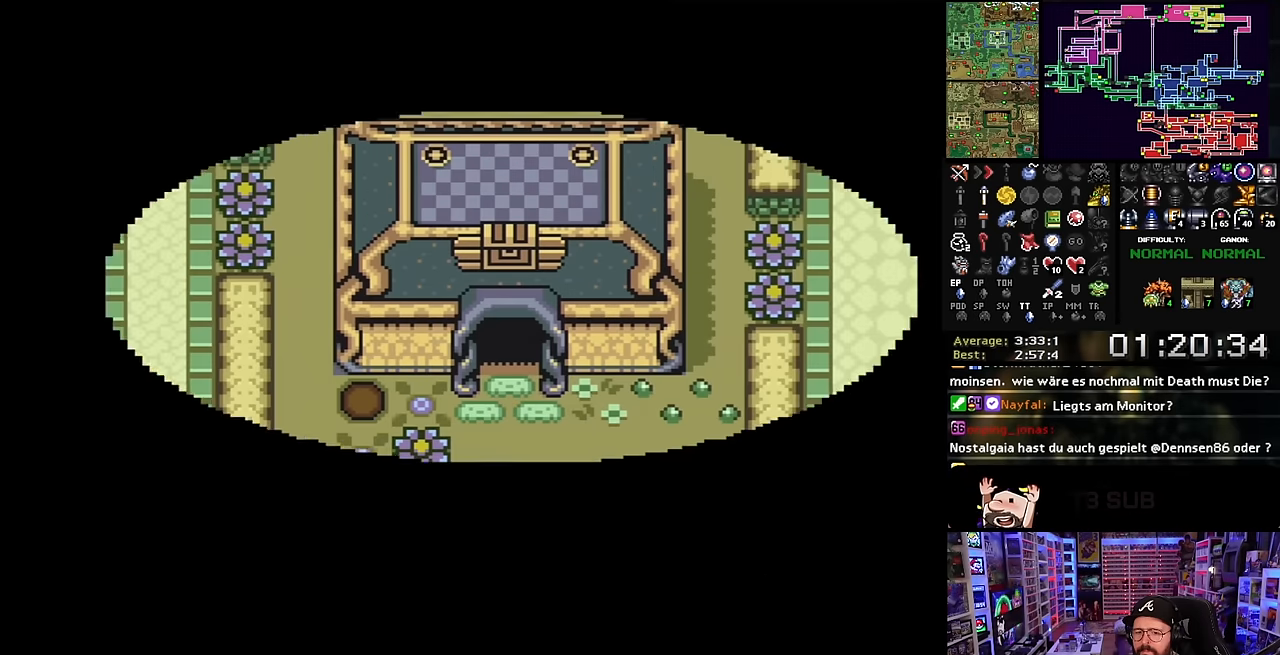
{"buttons": ["DPAD_DOWN"], "events": []}
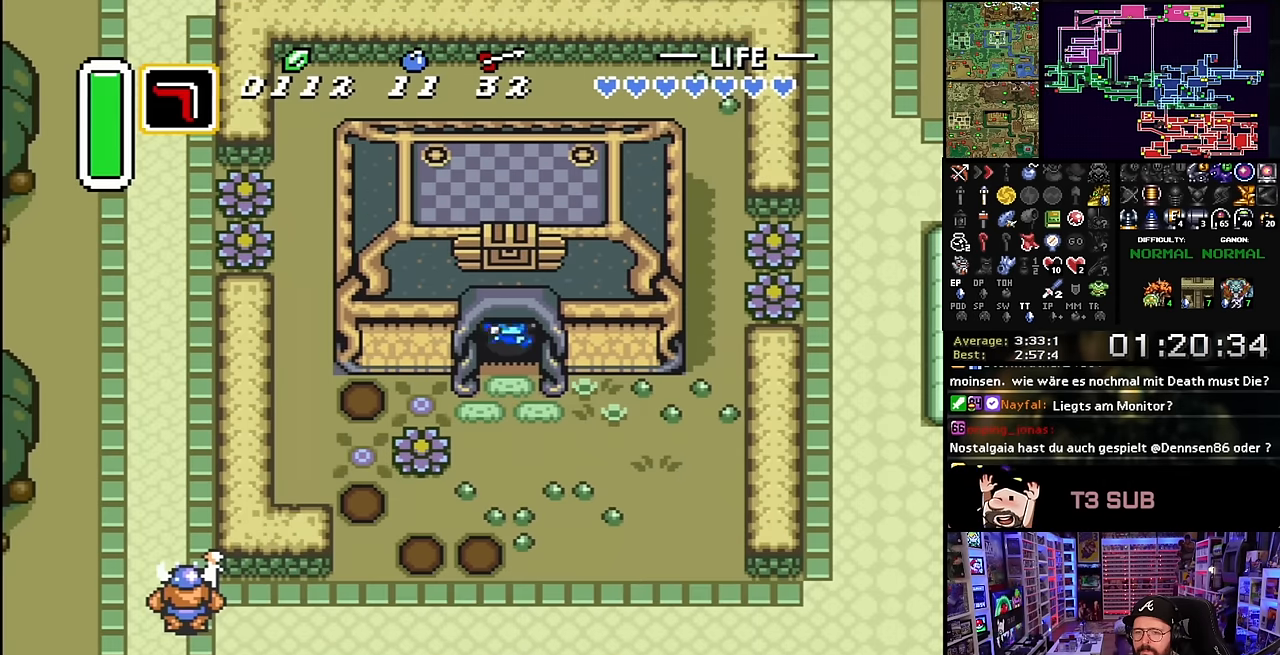
{"buttons": ["DPAD_DOWN", "DPAD_RIGHT"], "events": [[166, "DPAD_DOWN", "up"], [166, "SELECT", "down"], [183, "DPAD_DOWN", "down"], [183, "SELECT", "up"], [333, "DPAD_RIGHT", "down"]]}
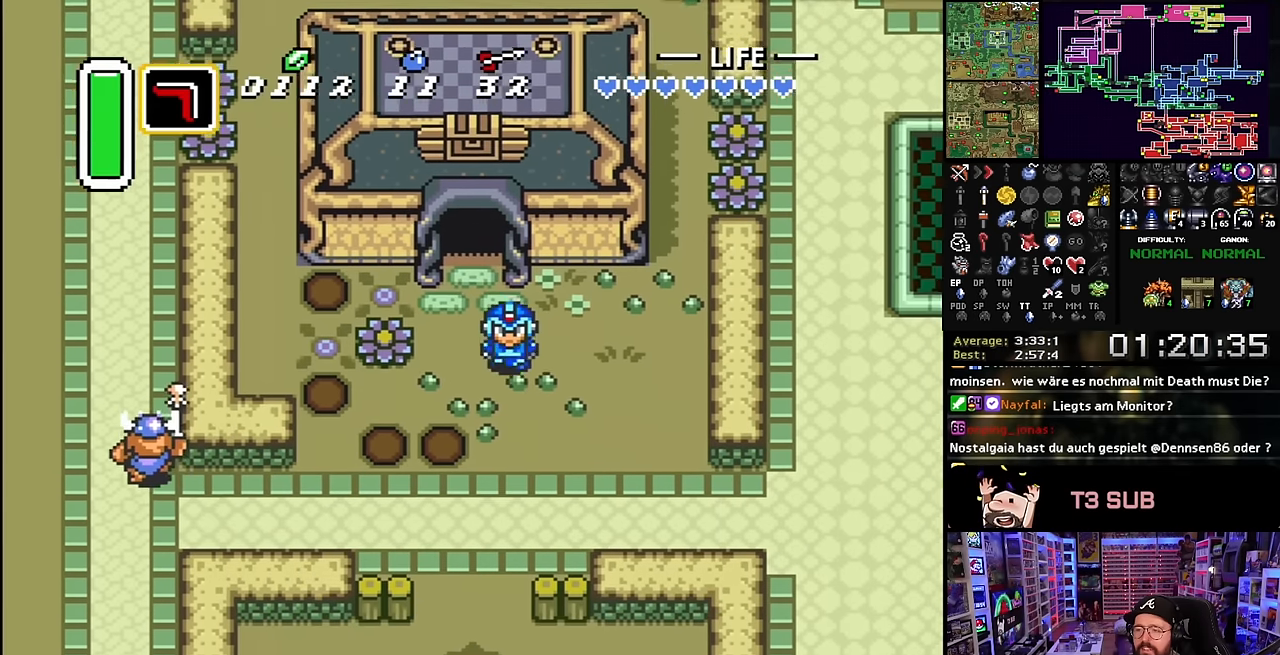
{"buttons": ["DPAD_DOWN", "DPAD_RIGHT"], "events": [[83, "DPAD_RIGHT", "up"], [100, "DPAD_RIGHT", "down"]]}